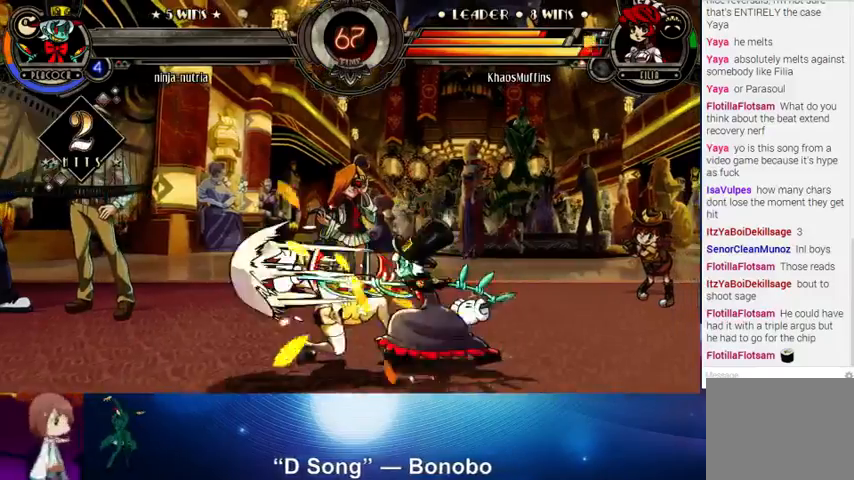
Gameplay with a controller (arcade stick); each line is a JSON object with the inputs held at the frame after it. "events" lists button and stick changes between this image and that frame as [ms after this image, input, new state], when the widget could be followed in between. Not read: L3 LK R3.
{"buttons": [], "left_stick": "down-left", "events": []}
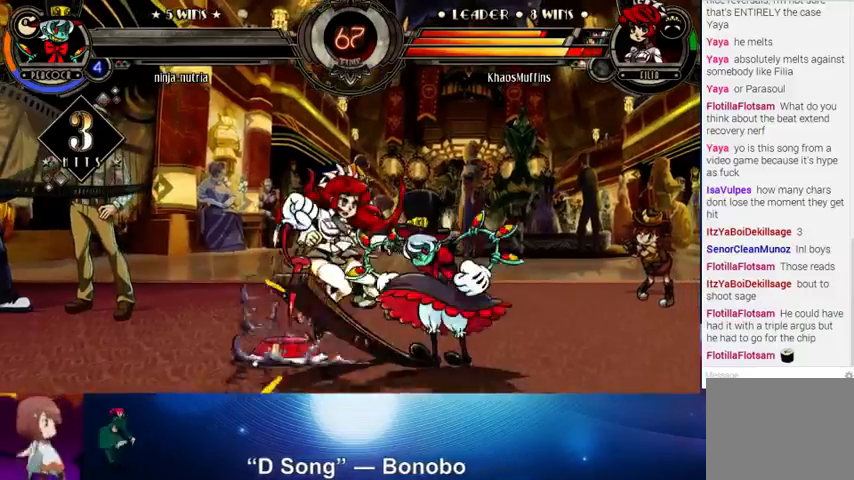
{"buttons": [], "left_stick": "left", "events": [[233, "left_stick", "left"]]}
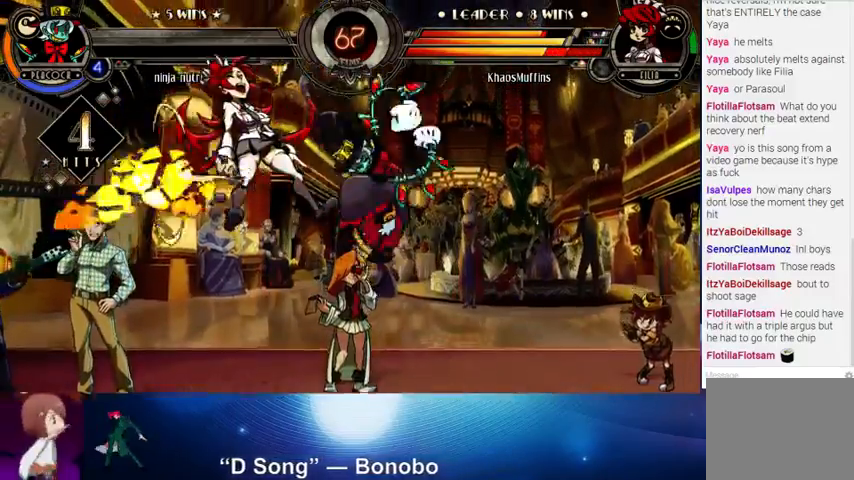
{"buttons": [], "left_stick": "left", "events": []}
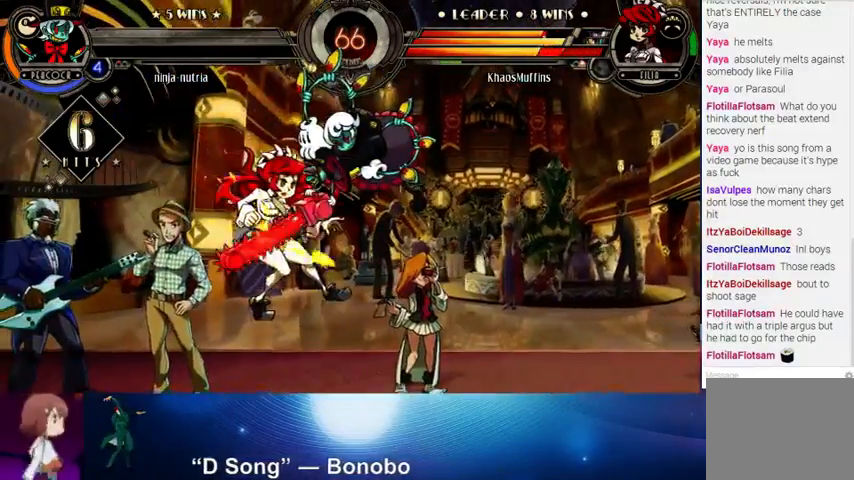
{"buttons": [], "left_stick": "left", "events": []}
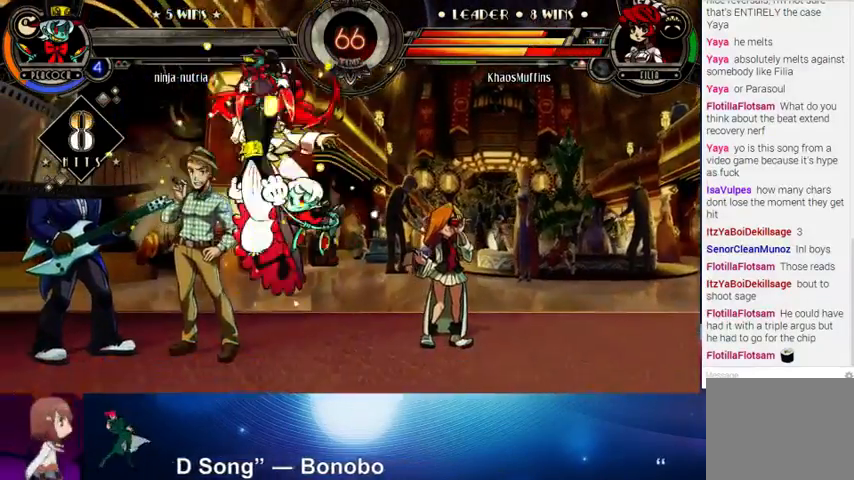
{"buttons": [], "left_stick": "center", "events": [[100, "left_stick", "center"], [167, "left_stick", "right"], [500, "left_stick", "center"]]}
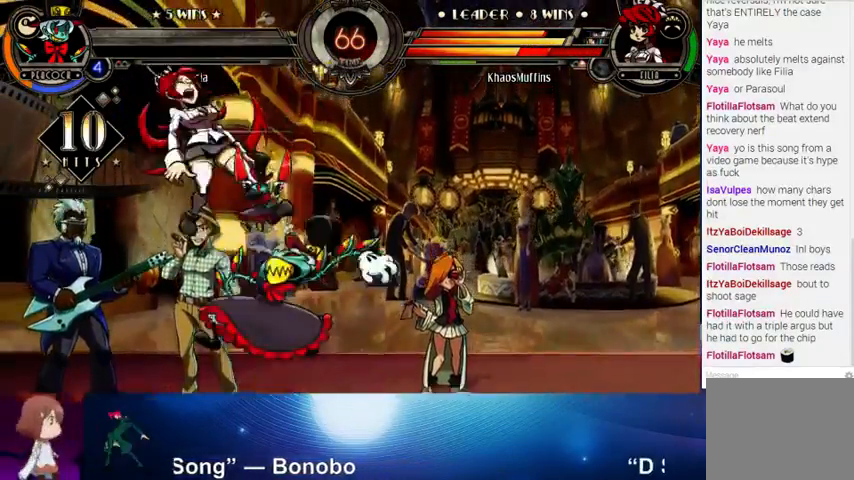
{"buttons": [], "left_stick": "left", "events": [[33, "left_stick", "left"]]}
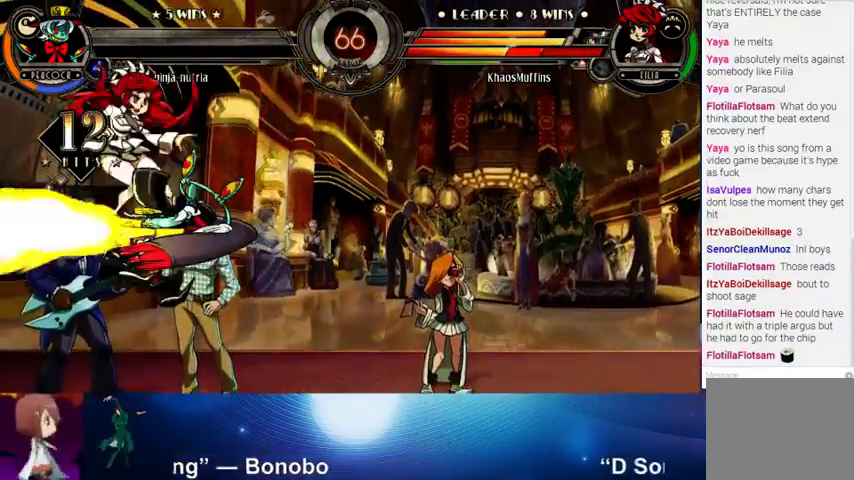
{"buttons": [], "left_stick": "left", "events": []}
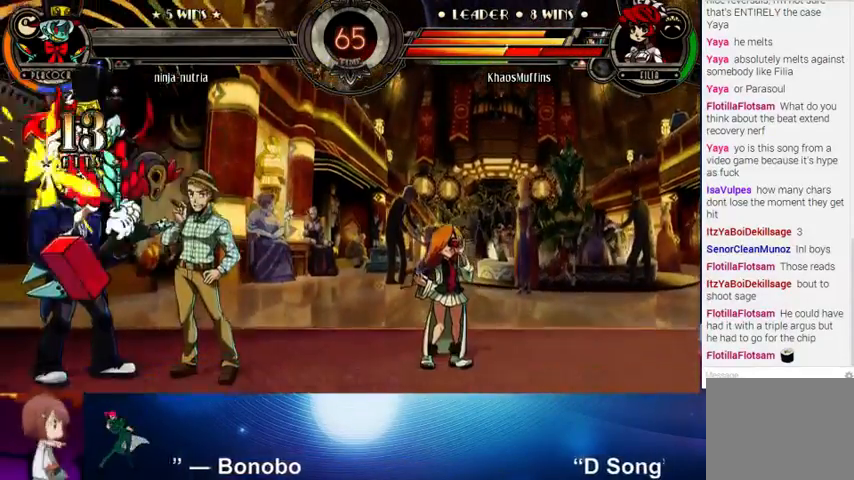
{"buttons": [], "left_stick": "left", "events": []}
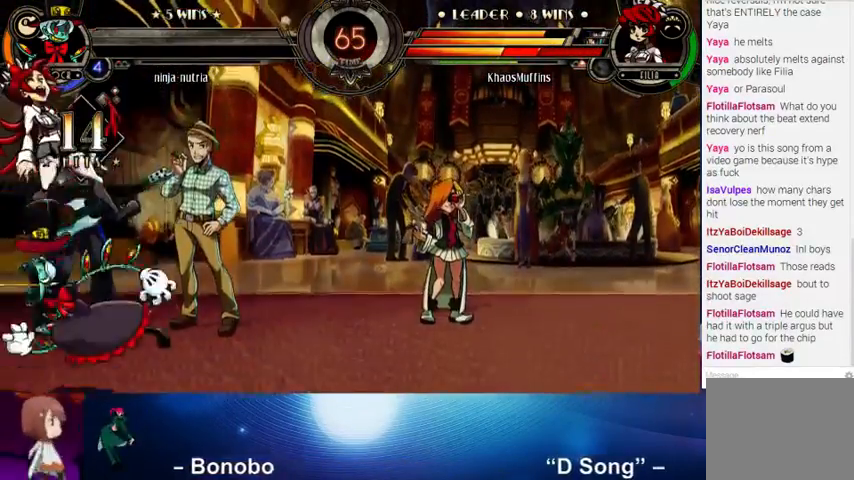
{"buttons": [], "left_stick": "up-left", "events": [[233, "left_stick", "up-left"]]}
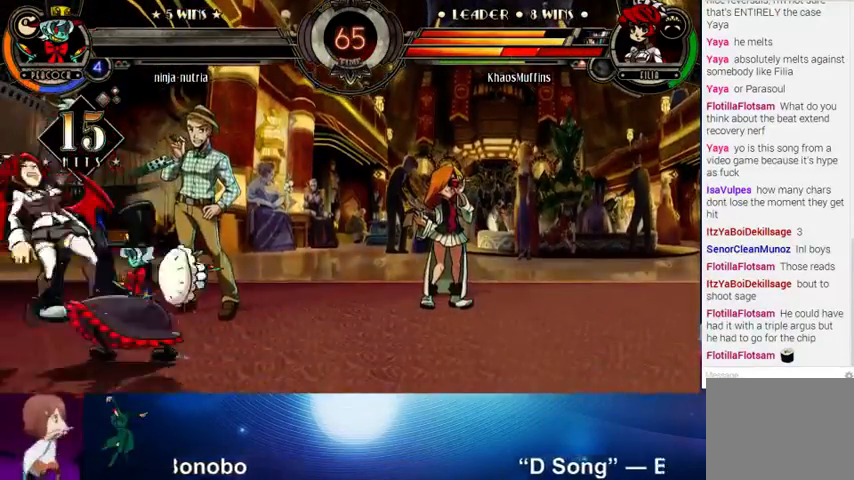
{"buttons": [], "left_stick": "up-left", "events": []}
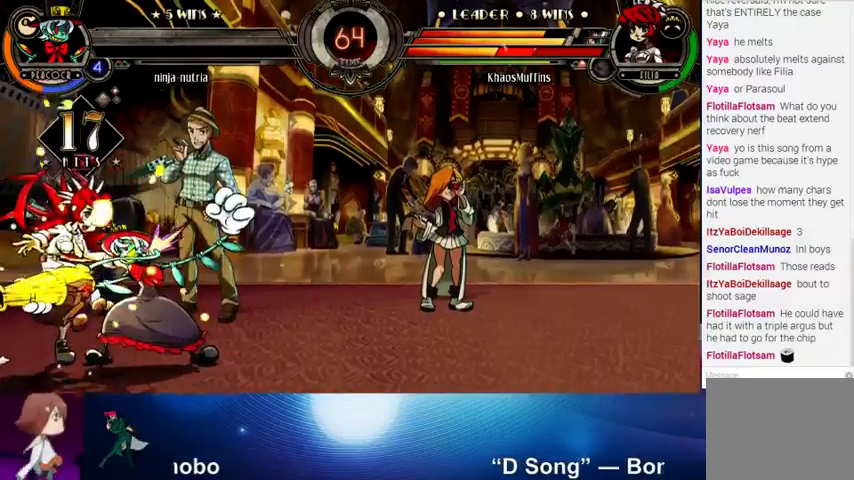
{"buttons": [], "left_stick": "up-left", "events": []}
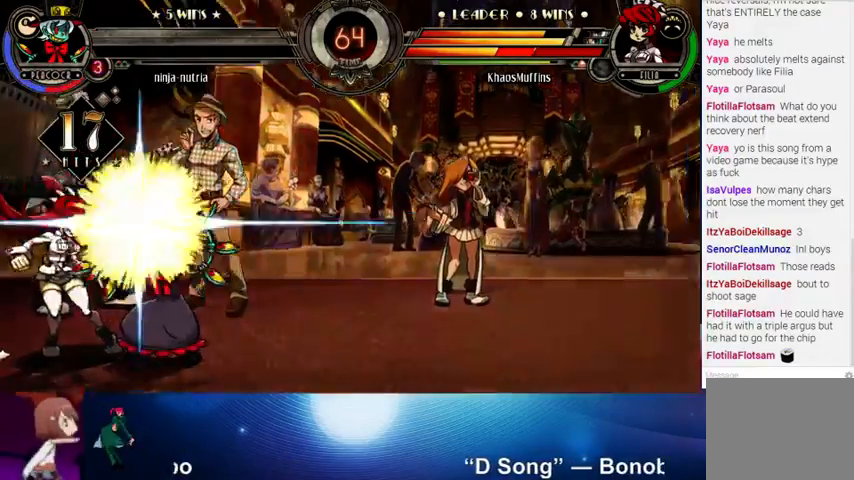
{"buttons": [], "left_stick": "up-left", "events": []}
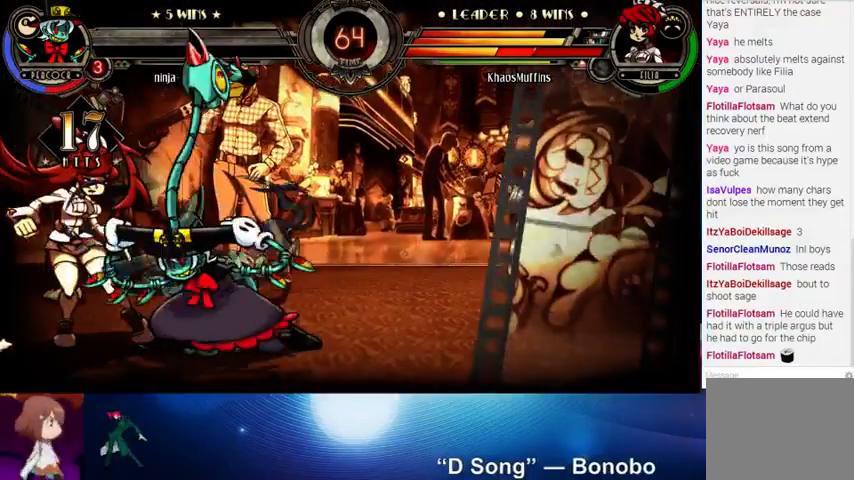
{"buttons": [], "left_stick": "left", "events": [[133, "left_stick", "left"], [233, "left_stick", "down-left"], [500, "left_stick", "left"]]}
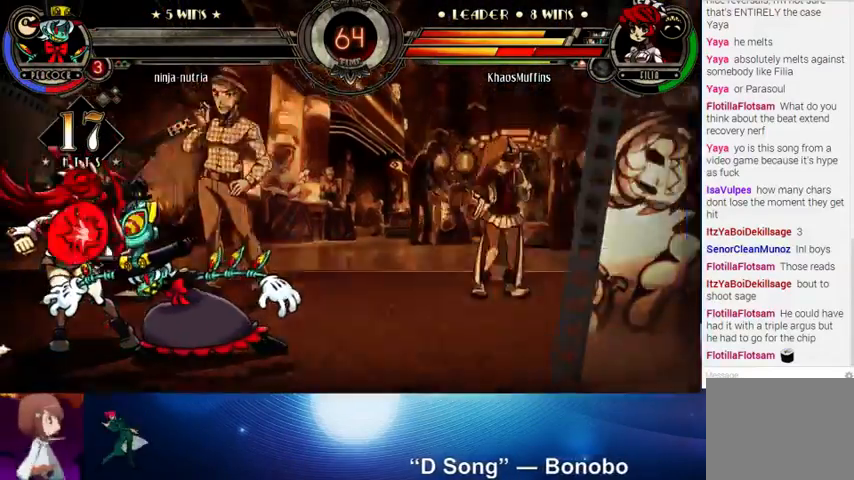
{"buttons": [], "left_stick": "left", "events": []}
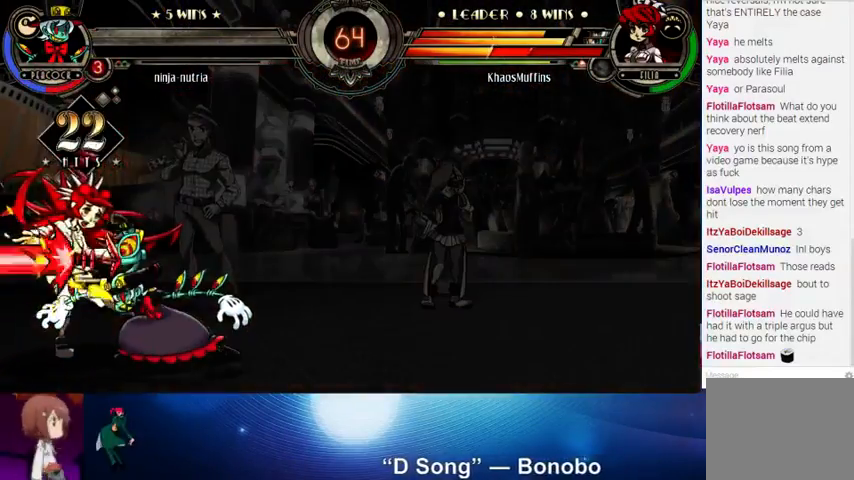
{"buttons": [], "left_stick": "left", "events": []}
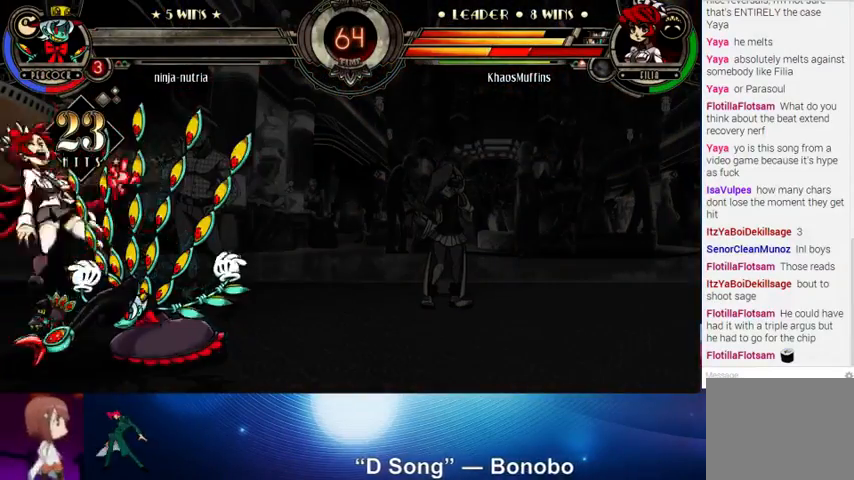
{"buttons": [], "left_stick": "left", "events": []}
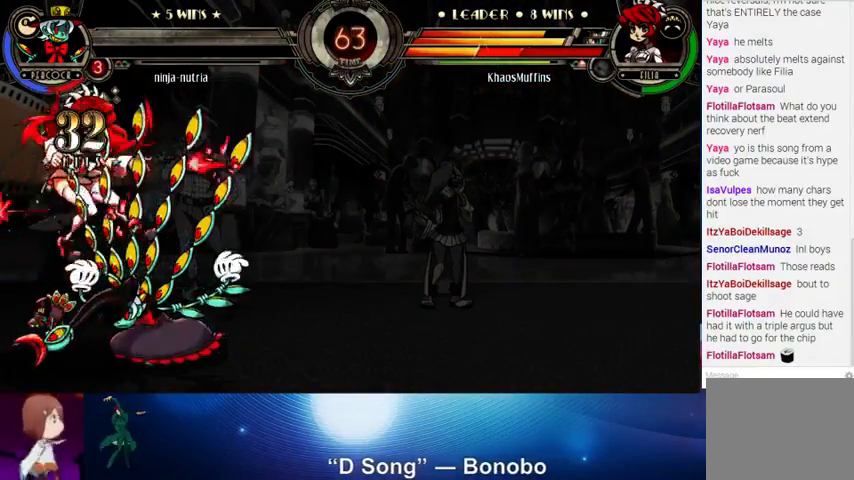
{"buttons": [], "left_stick": "left", "events": []}
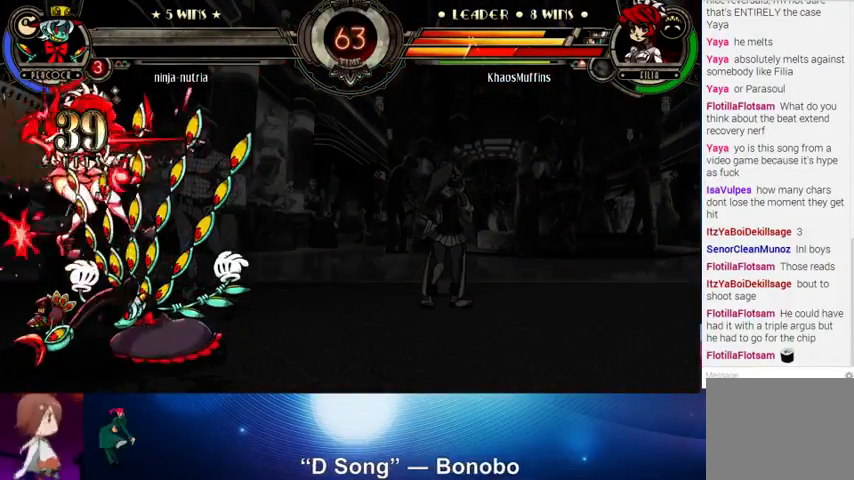
{"buttons": [], "left_stick": "left", "events": []}
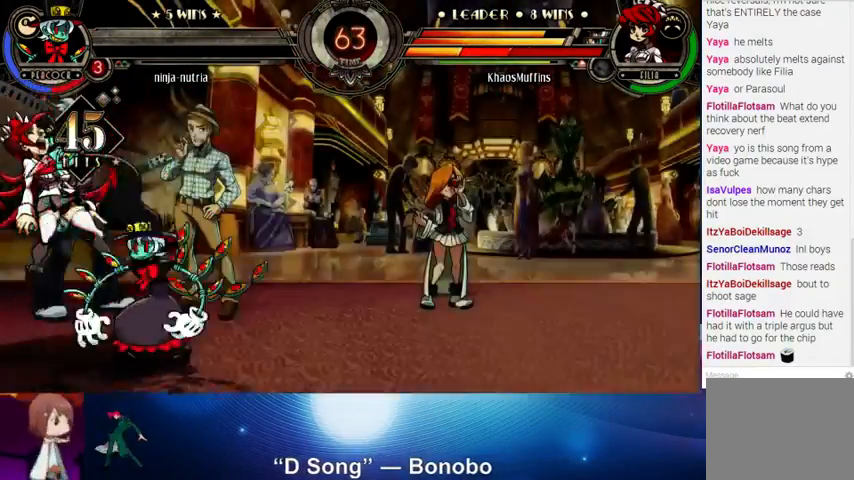
{"buttons": [], "left_stick": "up-left", "events": [[267, "left_stick", "up-left"]]}
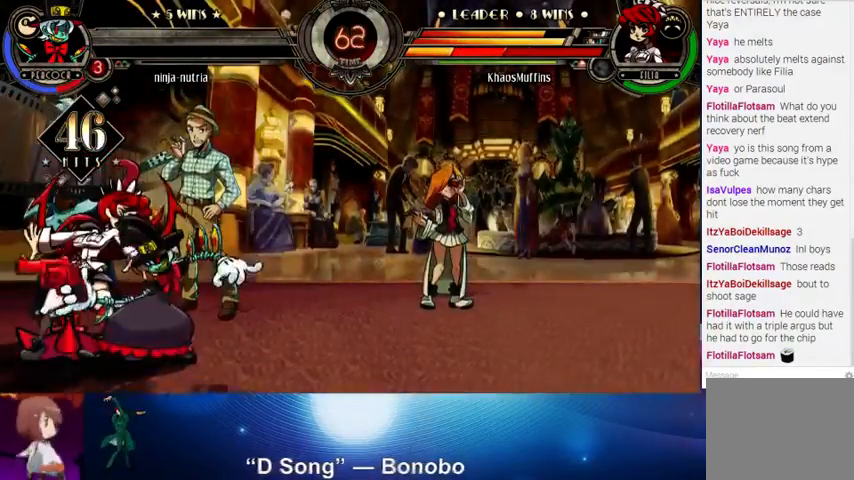
{"buttons": [], "left_stick": "up-left", "events": []}
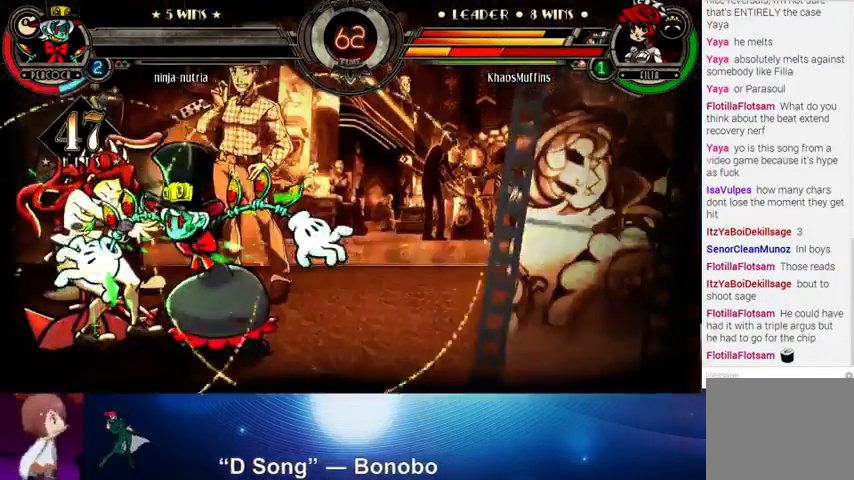
{"buttons": [], "left_stick": "up-left", "events": [[333, "SQUARE", "down"], [433, "SQUARE", "up"]]}
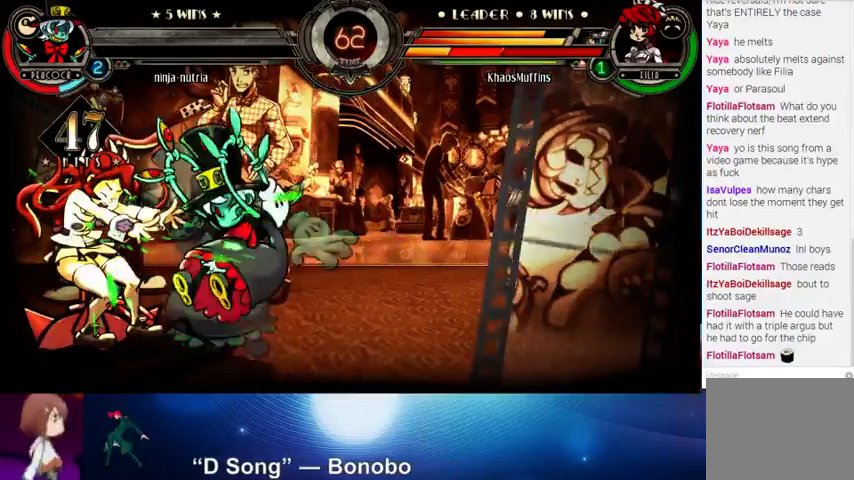
{"buttons": ["SQUARE"], "left_stick": "left", "events": [[33, "SQUARE", "down"], [100, "SQUARE", "up"], [133, "left_stick", "left"], [200, "SQUARE", "down"], [233, "SQUARE", "up"], [333, "SQUARE", "down"], [400, "SQUARE", "up"], [500, "SQUARE", "down"]]}
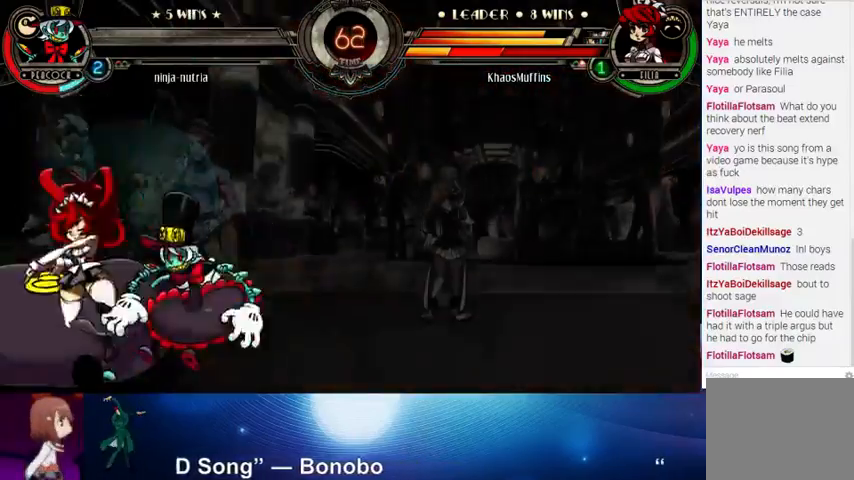
{"buttons": [], "left_stick": "left", "events": [[67, "SQUARE", "up"], [133, "SQUARE", "down"], [200, "SQUARE", "up"]]}
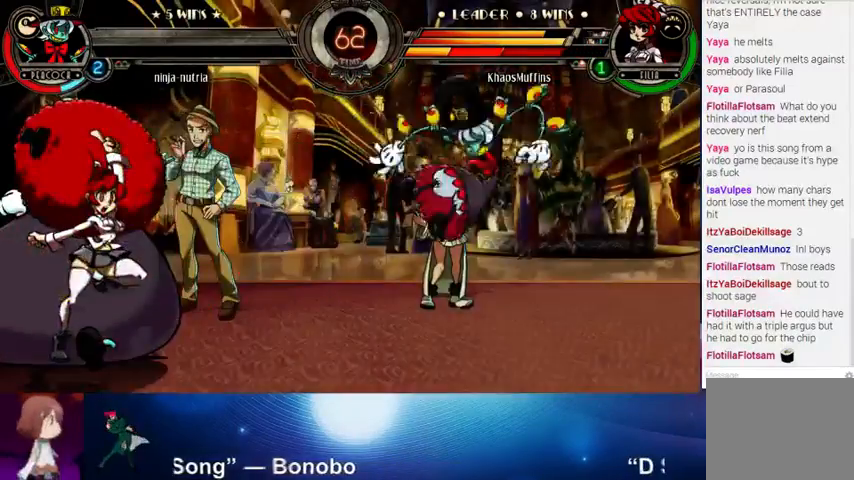
{"buttons": [], "left_stick": "right", "events": [[433, "left_stick", "center"], [500, "left_stick", "right"]]}
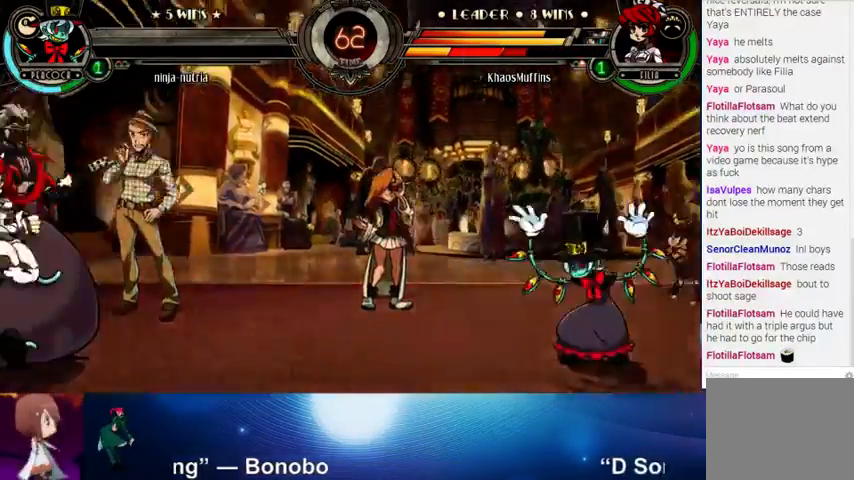
{"buttons": [], "left_stick": "left", "events": [[367, "left_stick", "up"], [433, "left_stick", "left"]]}
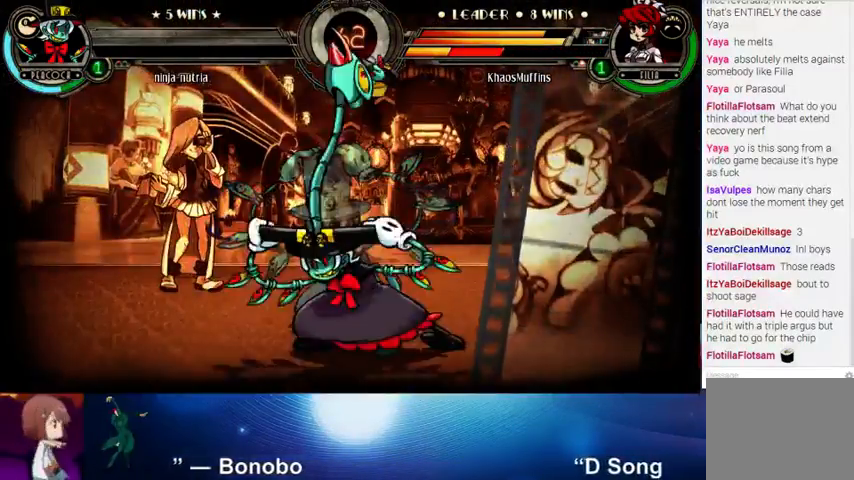
{"buttons": [], "left_stick": "left", "events": []}
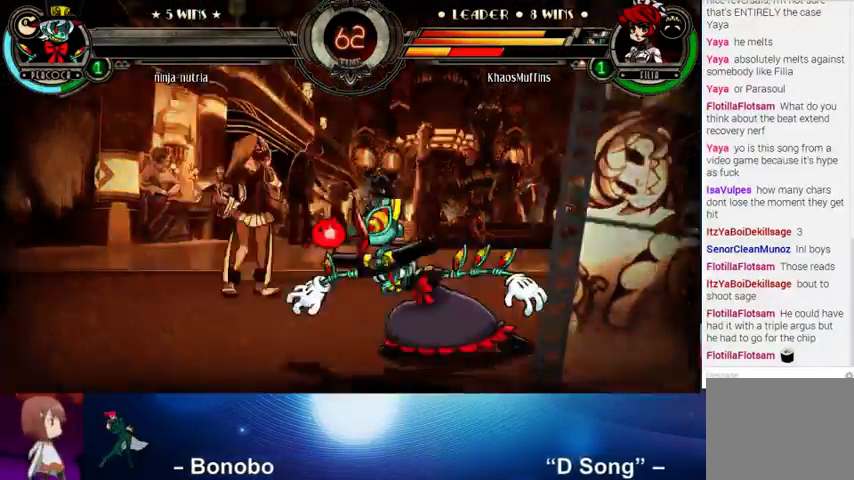
{"buttons": [], "left_stick": "left", "events": []}
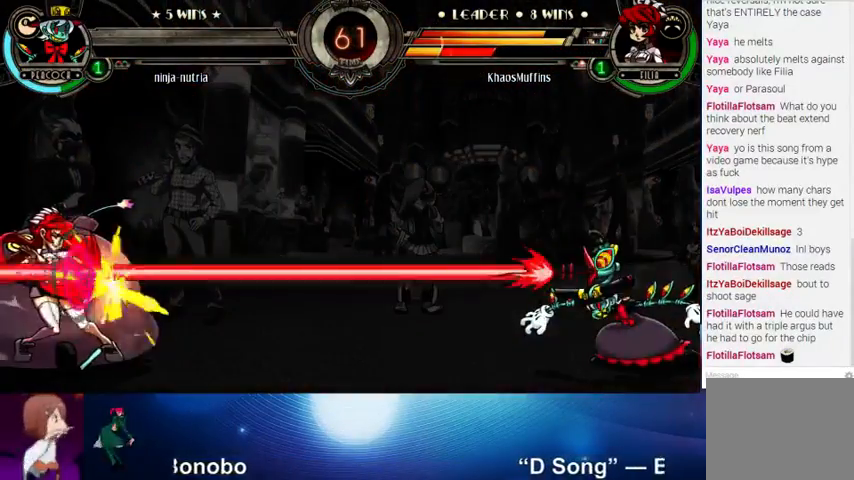
{"buttons": [], "left_stick": "up", "events": [[300, "left_stick", "center"], [433, "left_stick", "left"], [500, "left_stick", "up"]]}
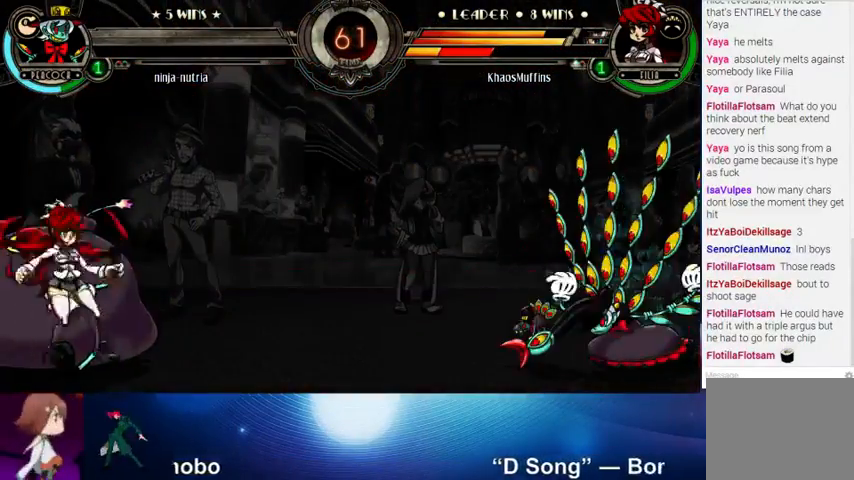
{"buttons": ["CROSS"], "left_stick": "up", "events": [[133, "left_stick", "up-left"], [233, "left_stick", "center"], [300, "left_stick", "down"], [400, "left_stick", "left"], [467, "CROSS", "down"], [500, "left_stick", "up"]]}
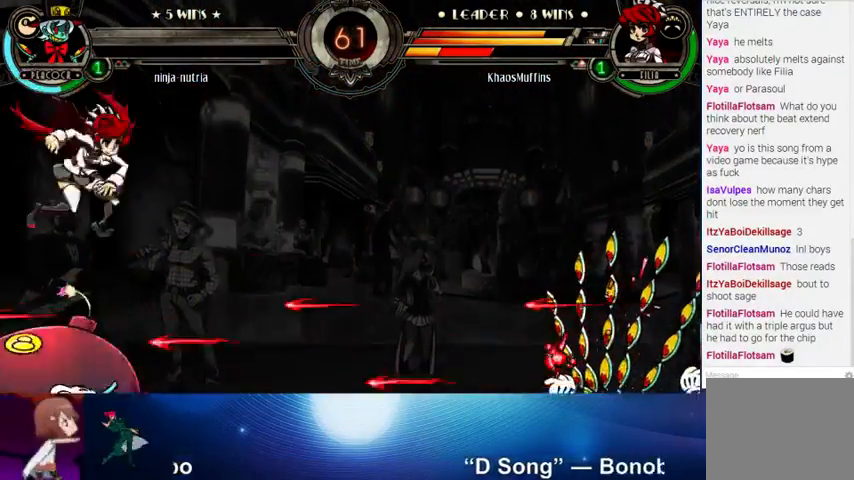
{"buttons": [], "left_stick": "right", "events": [[67, "CROSS", "up"], [67, "left_stick", "center"], [433, "left_stick", "right"]]}